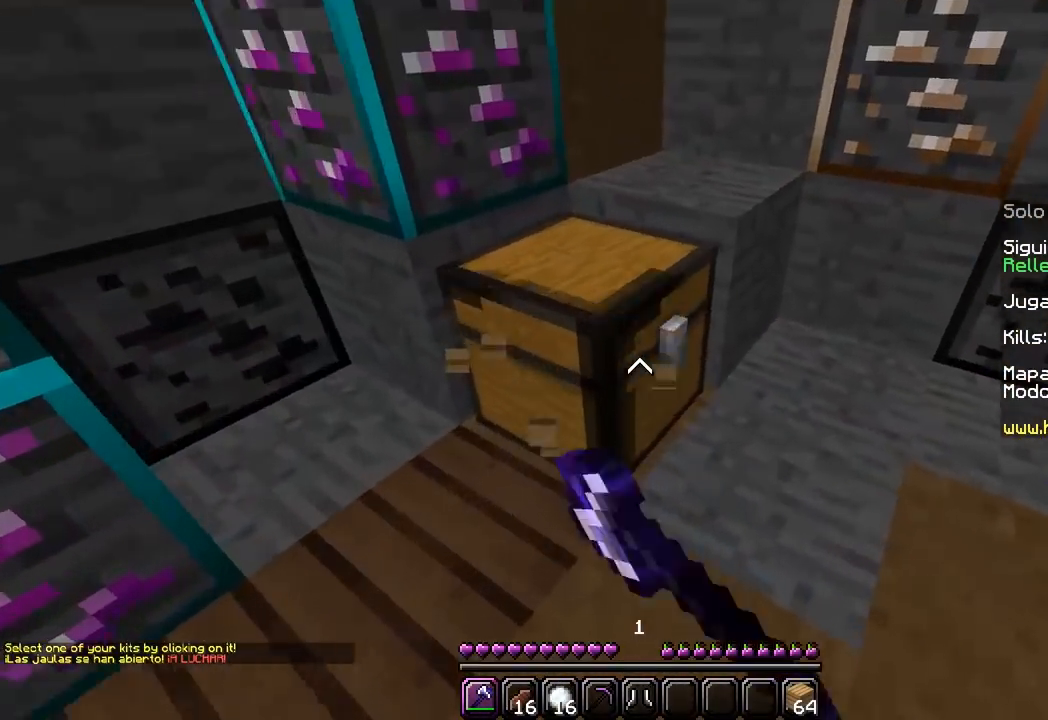
Gameplay with keyboard and mouse; each line is a JSON object with the keys and mouse buttons held at the frame after it. "events" lists presses ("down") and releases ("up") of "a", "d", "s", "w", "mouse_left" and "mouse_right" between this image and that frame as [ms after this image, input, new state], when the widget could be followed in between. "mouse_left", "mouse_right" = the "left", "right" buttons of the "mouse" list. No other keys are recorded. Fast repeated clicks can show as one long hold. Mouse movement is not recorded.
{"keys": ["d", "w"], "mouse": ["left"], "events": [[17, "w", "down"], [33, "a", "down"], [417, "d", "down"], [450, "a", "up"]]}
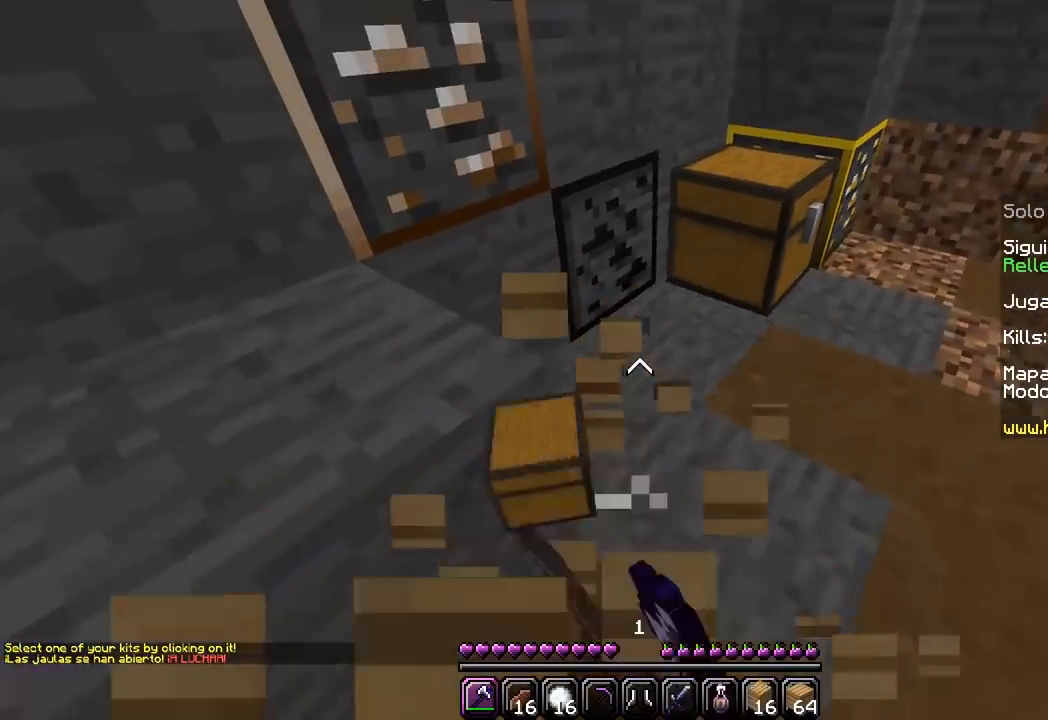
{"keys": [], "mouse": ["left"], "events": [[283, "d", "up"], [333, "w", "up"]]}
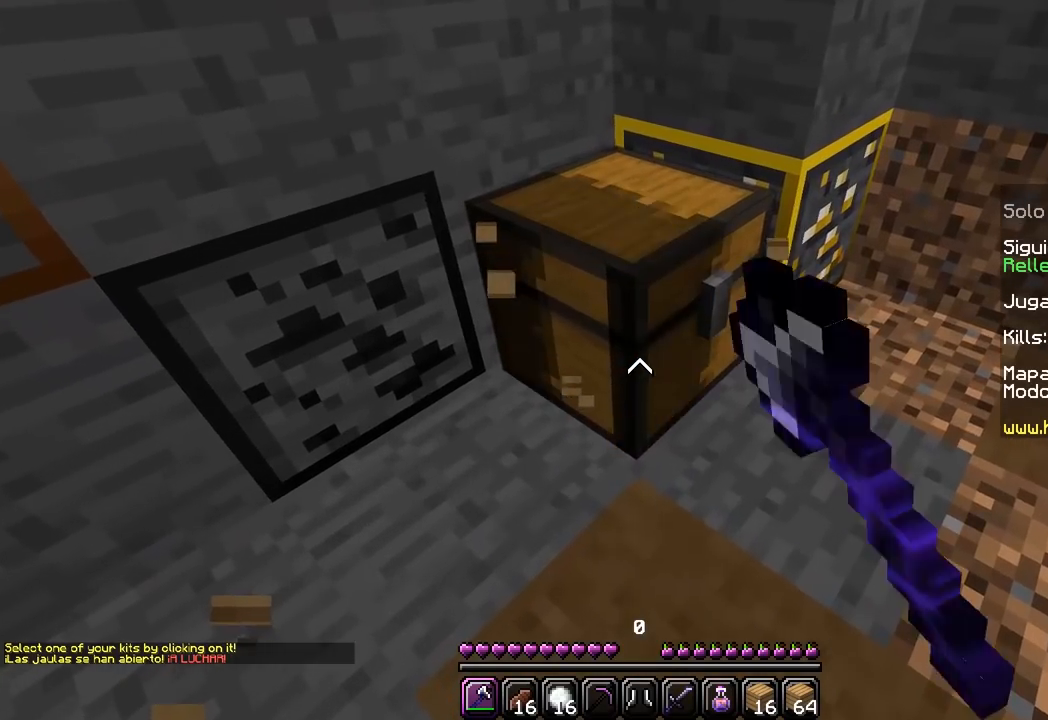
{"keys": ["a", "w"], "mouse": ["left"], "events": [[83, "a", "down"], [83, "w", "down"]]}
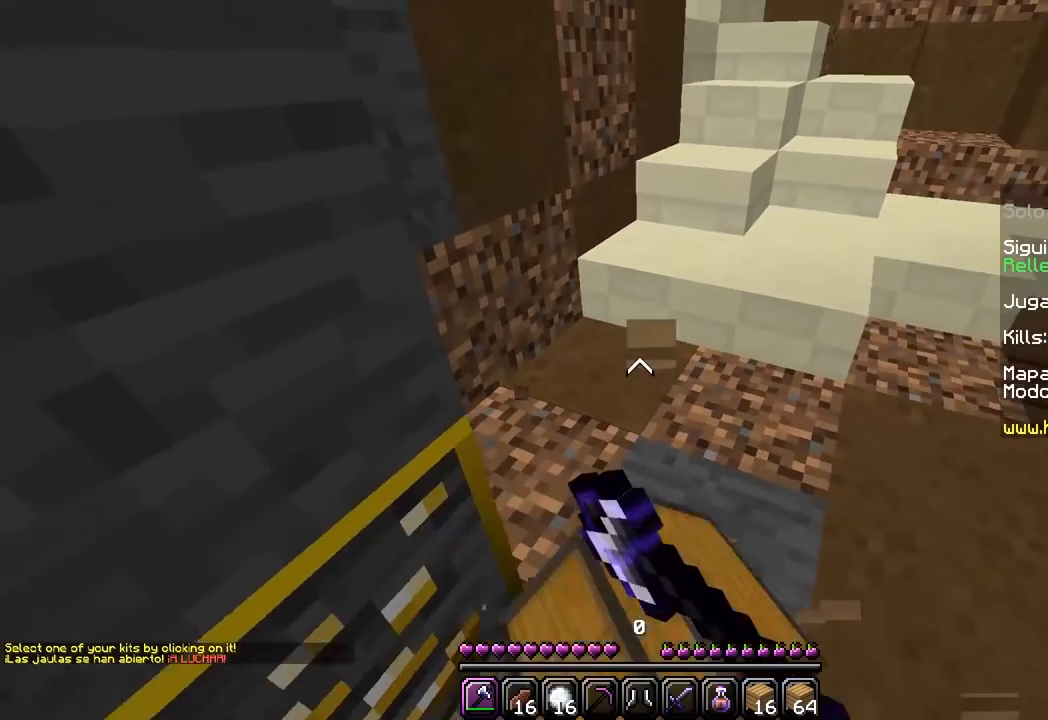
{"keys": [], "mouse": [], "events": [[17, "mouse_left", "up"], [67, "a", "up"], [167, "w", "up"]]}
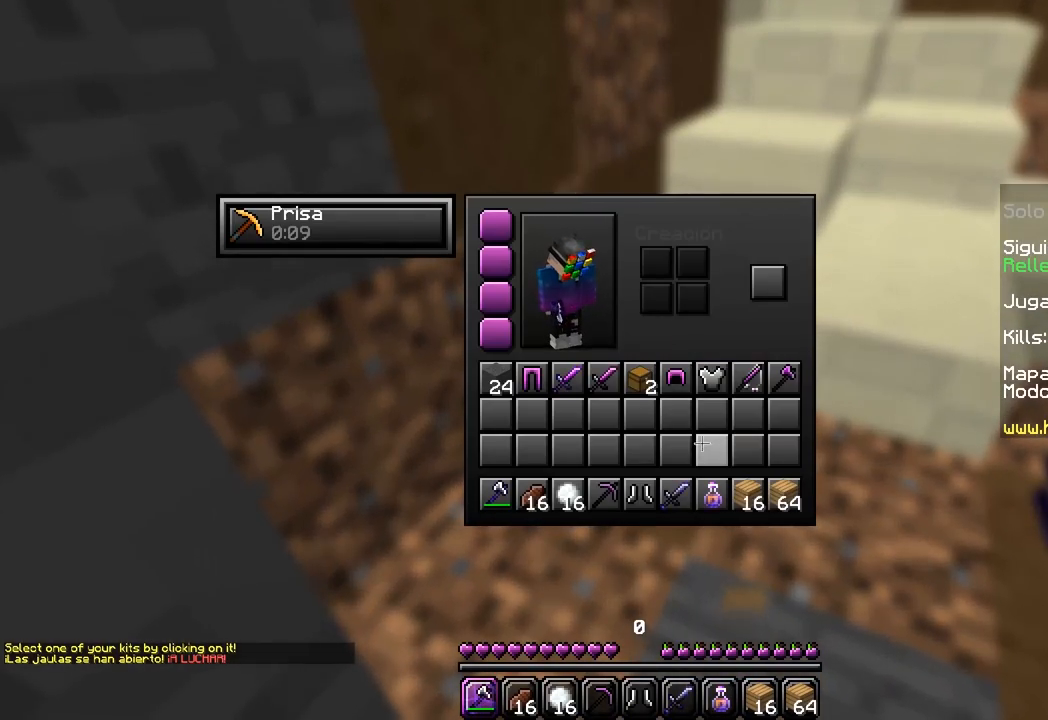
{"keys": [], "mouse": ["left"], "events": [[367, "mouse_left", "down"]]}
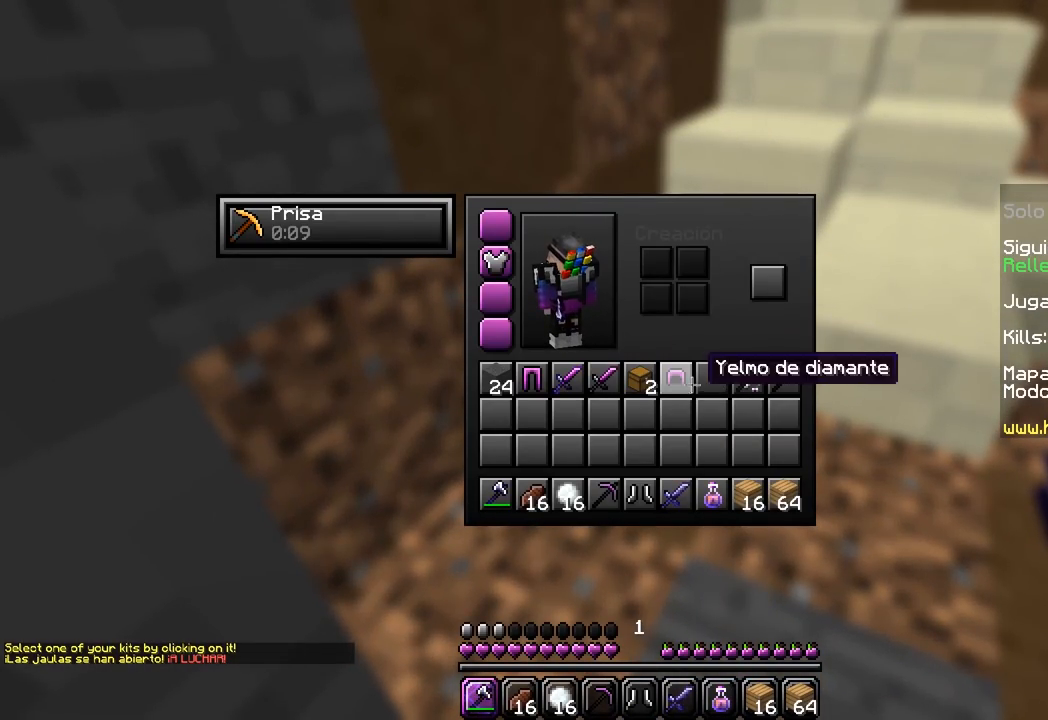
{"keys": [], "mouse": [], "events": [[67, "mouse_left", "up"], [133, "mouse_left", "down"], [333, "mouse_left", "up"]]}
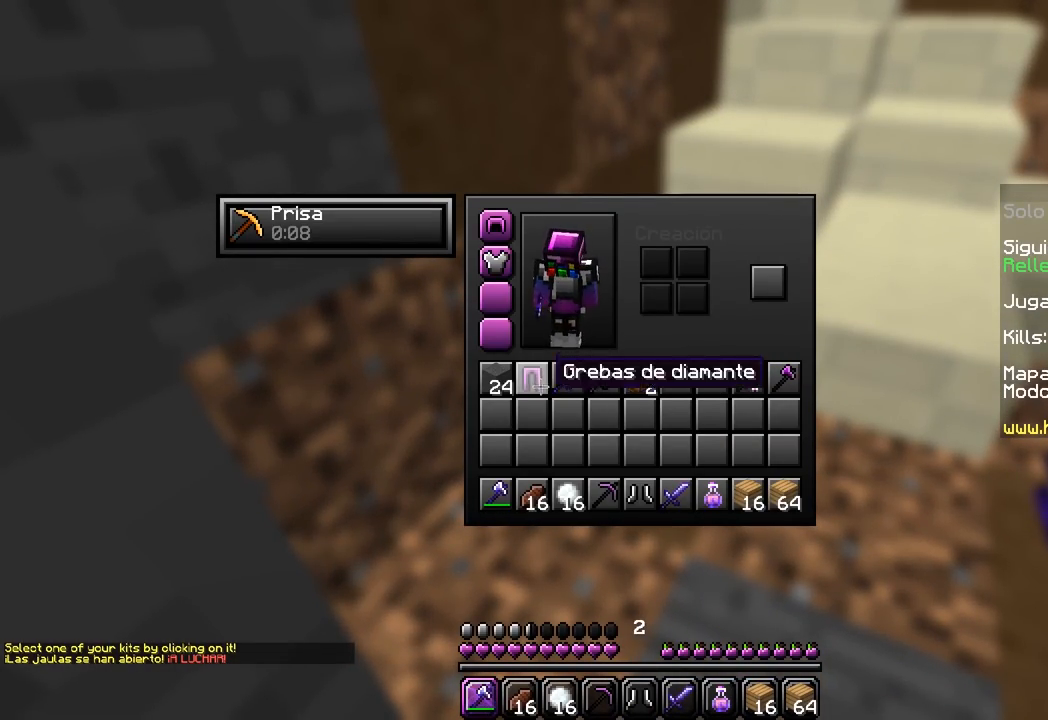
{"keys": [], "mouse": [], "events": [[83, "mouse_left", "down"], [267, "mouse_left", "up"]]}
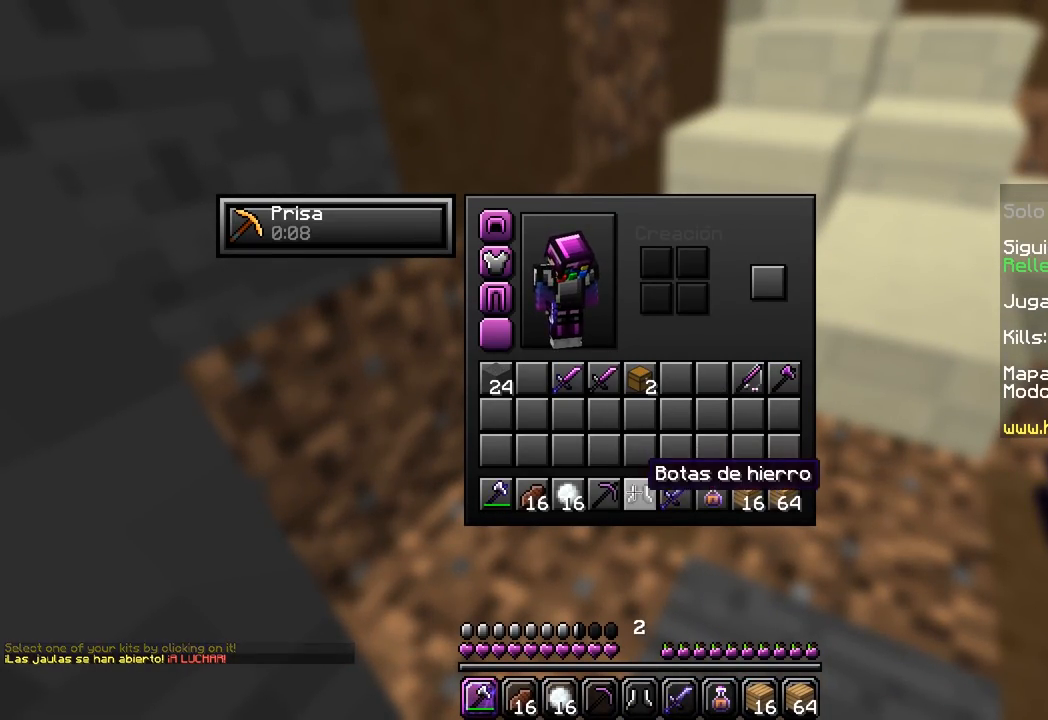
{"keys": [], "mouse": [], "events": [[117, "mouse_left", "down"], [300, "mouse_left", "up"]]}
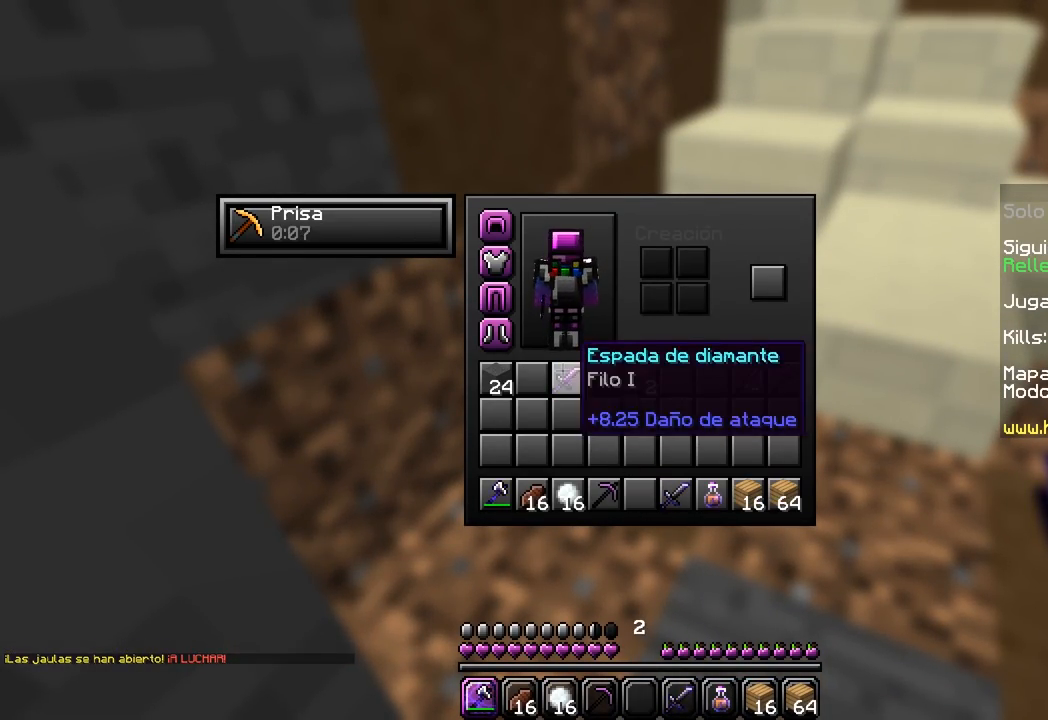
{"keys": [], "mouse": [], "events": []}
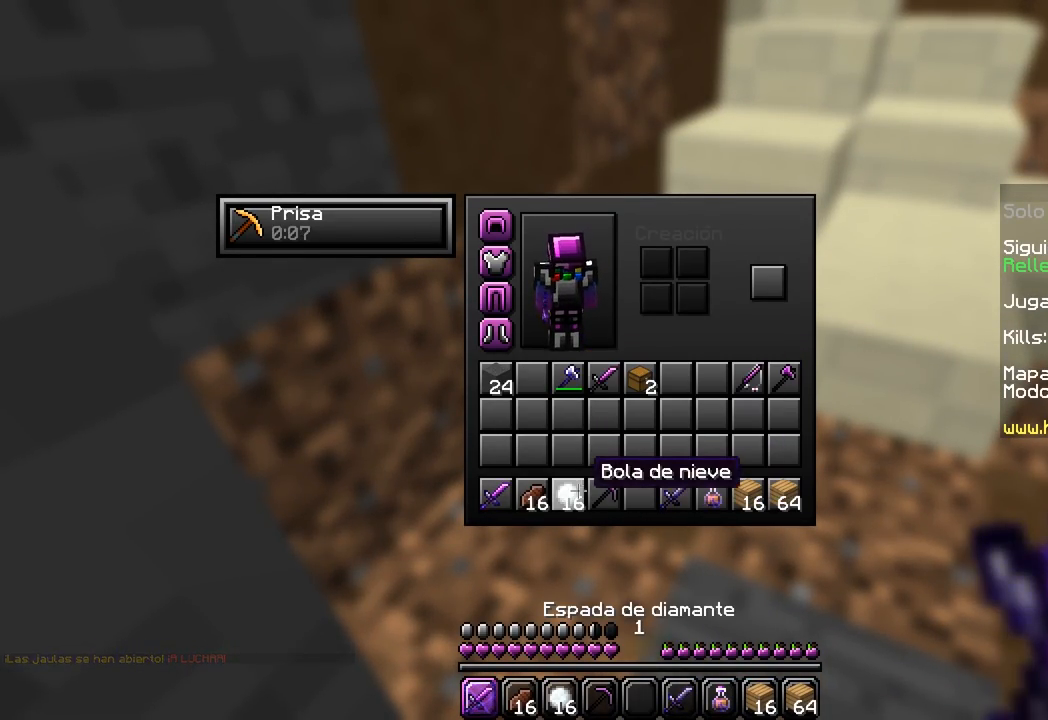
{"keys": [], "mouse": [], "events": []}
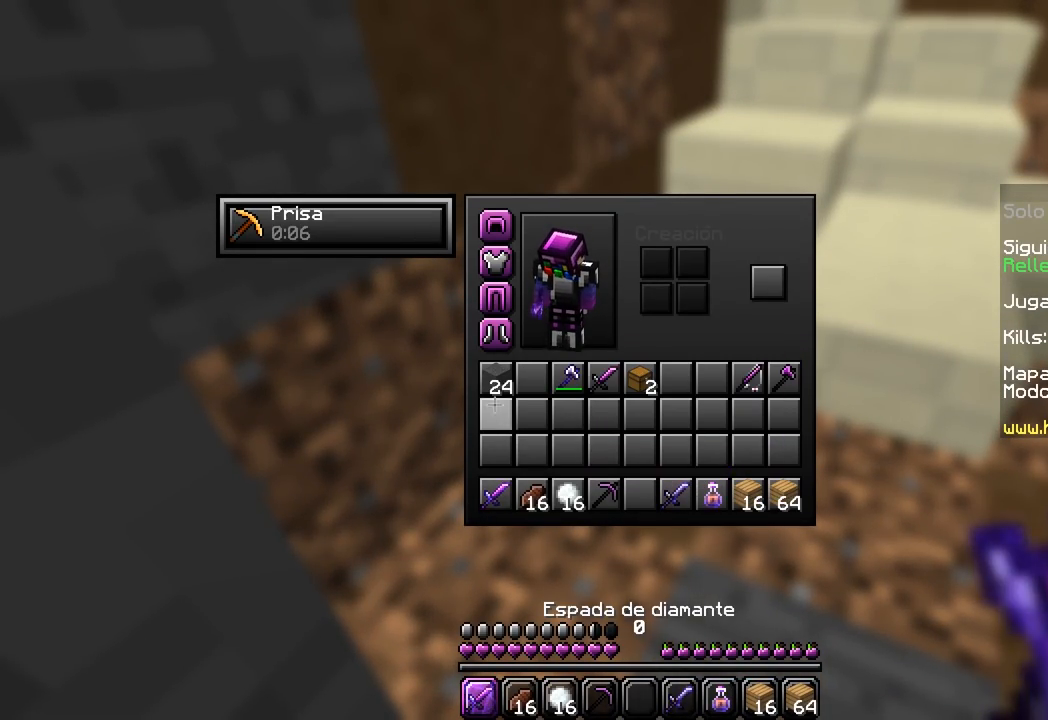
{"keys": [], "mouse": [], "events": []}
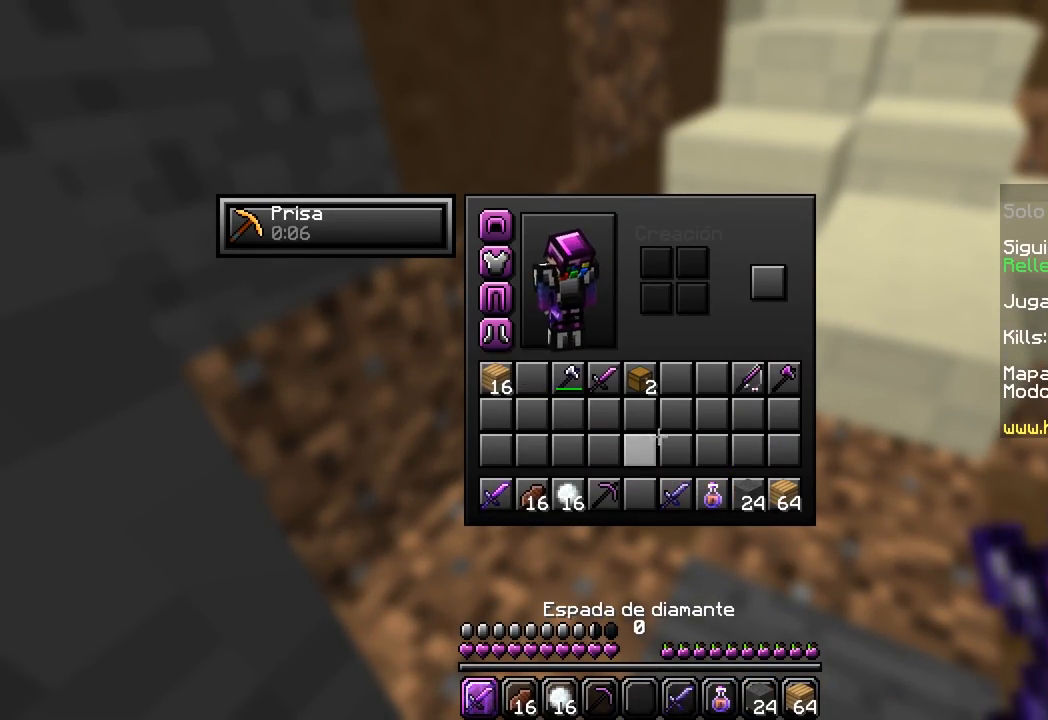
{"keys": [], "mouse": [], "events": []}
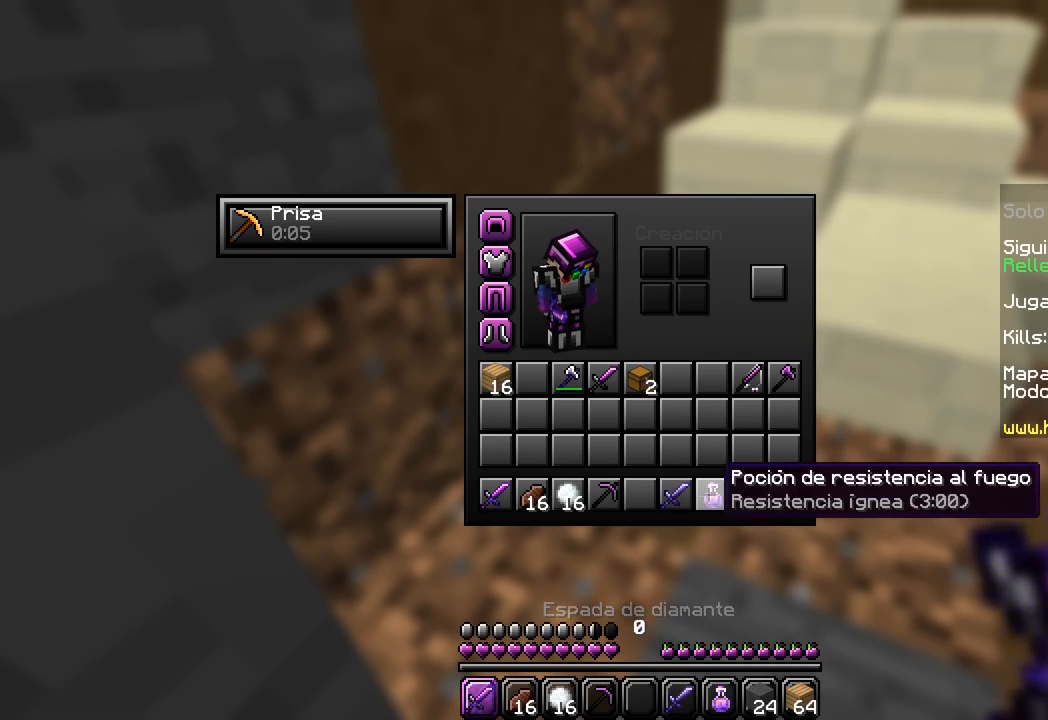
{"keys": [], "mouse": [], "events": []}
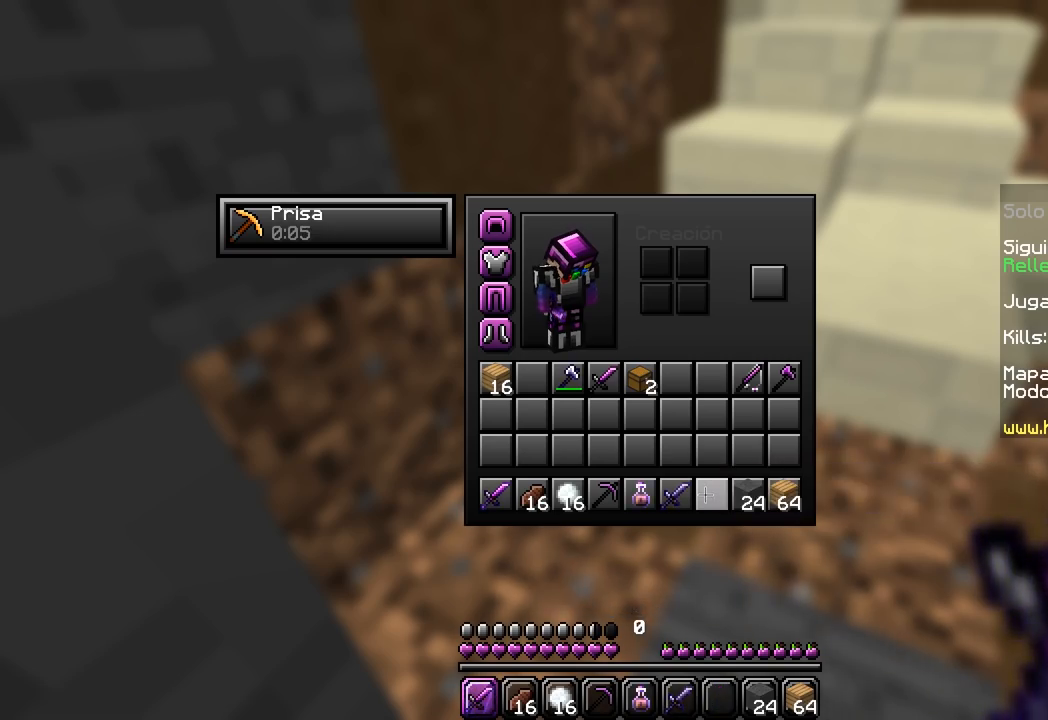
{"keys": ["w"], "mouse": ["right"], "events": [[133, "w", "down"], [367, "mouse_right", "down"]]}
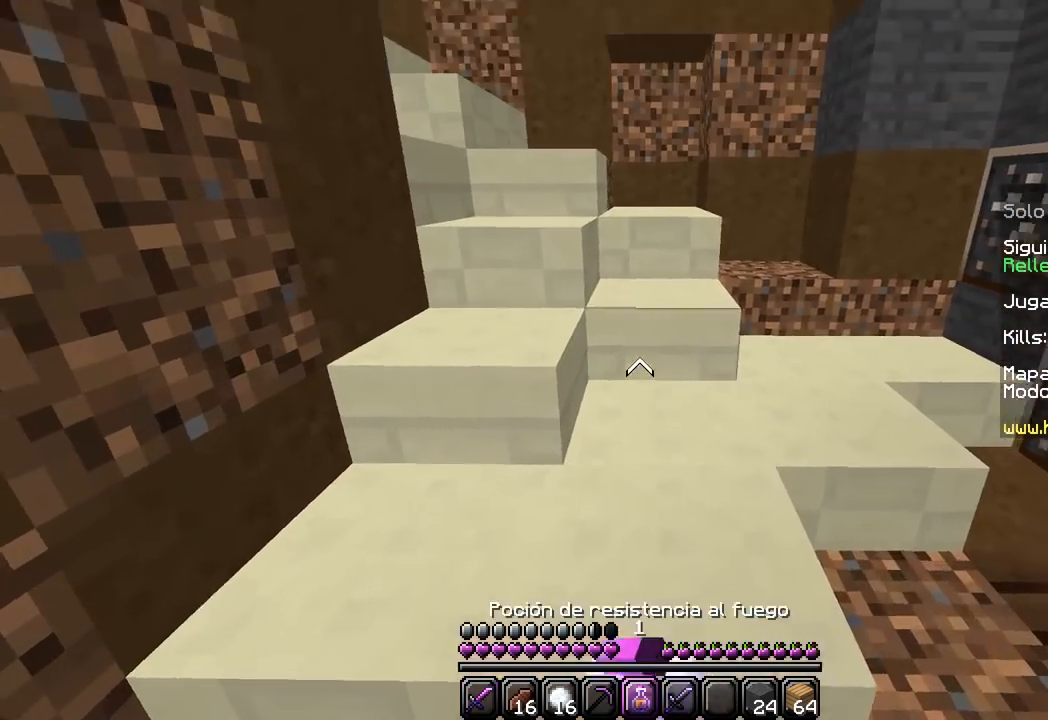
{"keys": ["w"], "mouse": ["right"], "events": []}
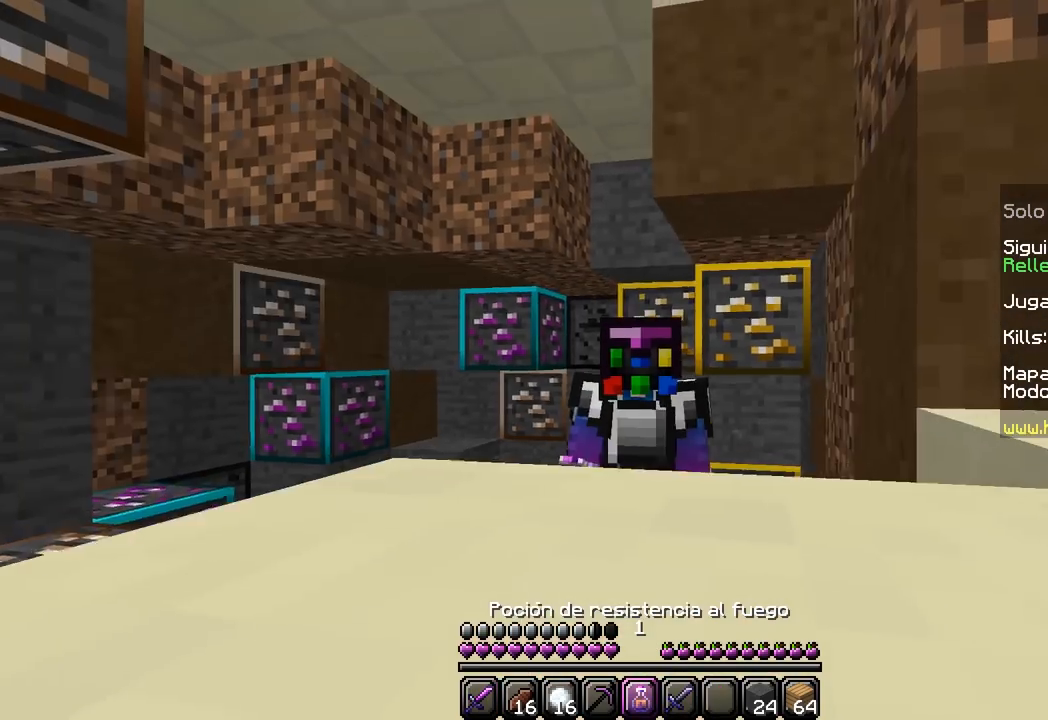
{"keys": ["d", "w"], "mouse": ["right"], "events": [[233, "d", "down"]]}
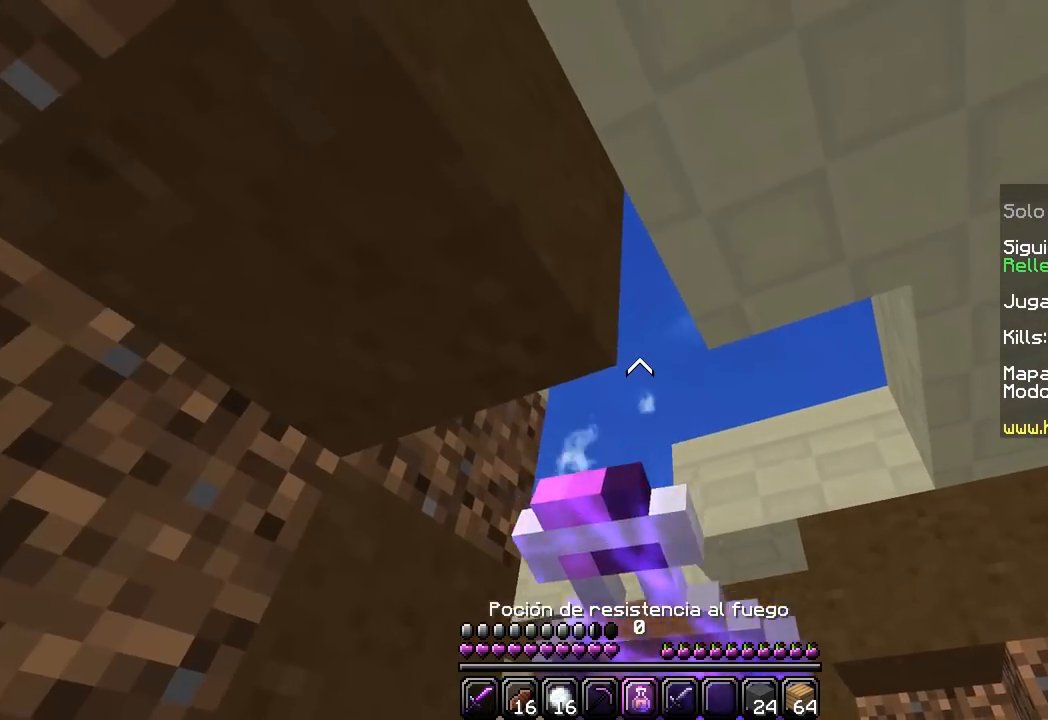
{"keys": ["d", "w"], "mouse": ["right"], "events": []}
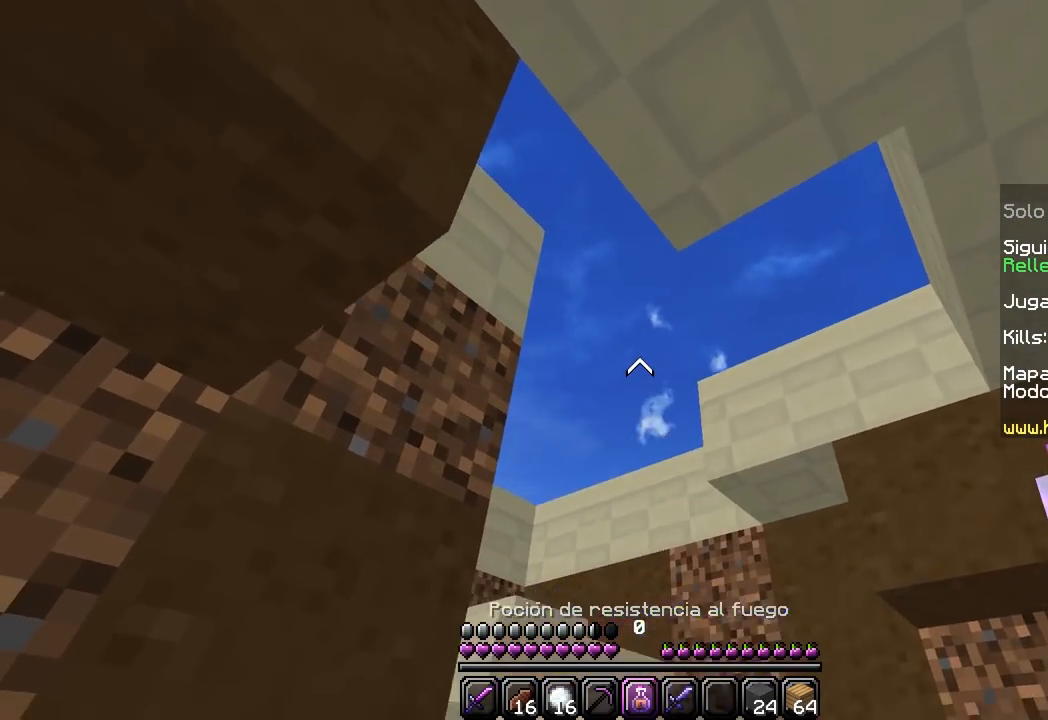
{"keys": ["w"], "mouse": ["right"], "events": [[350, "d", "up"]]}
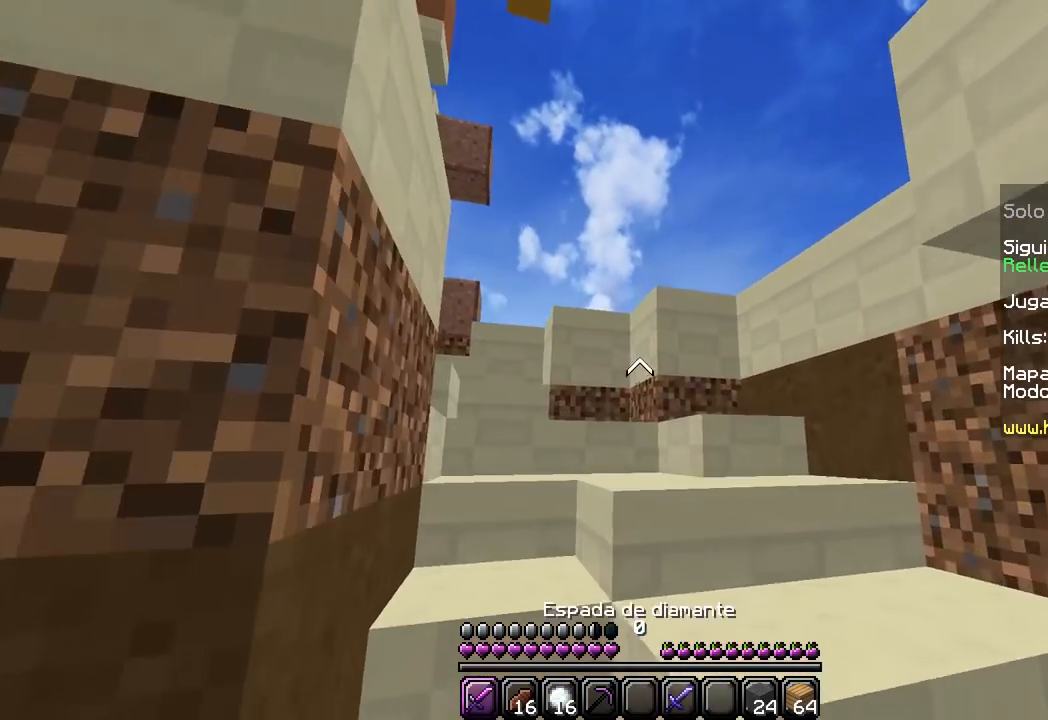
{"keys": ["d", "w"], "mouse": [], "events": [[33, "mouse_right", "up"], [283, "d", "down"]]}
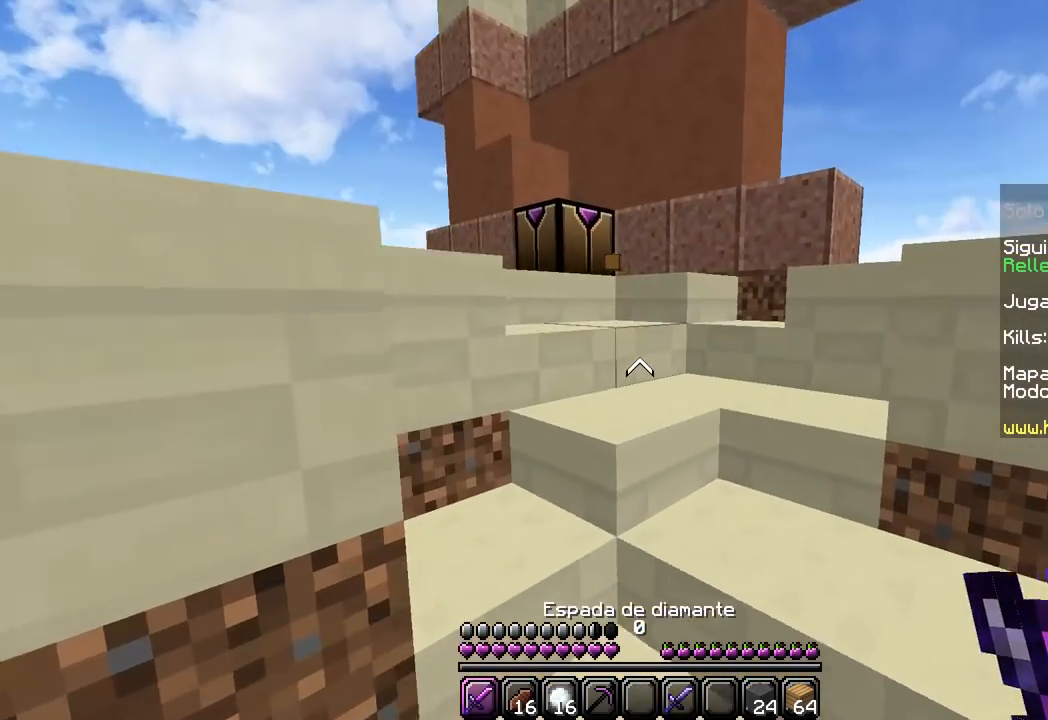
{"keys": ["d", "w"], "mouse": [], "events": [[150, "d", "up"], [417, "d", "down"]]}
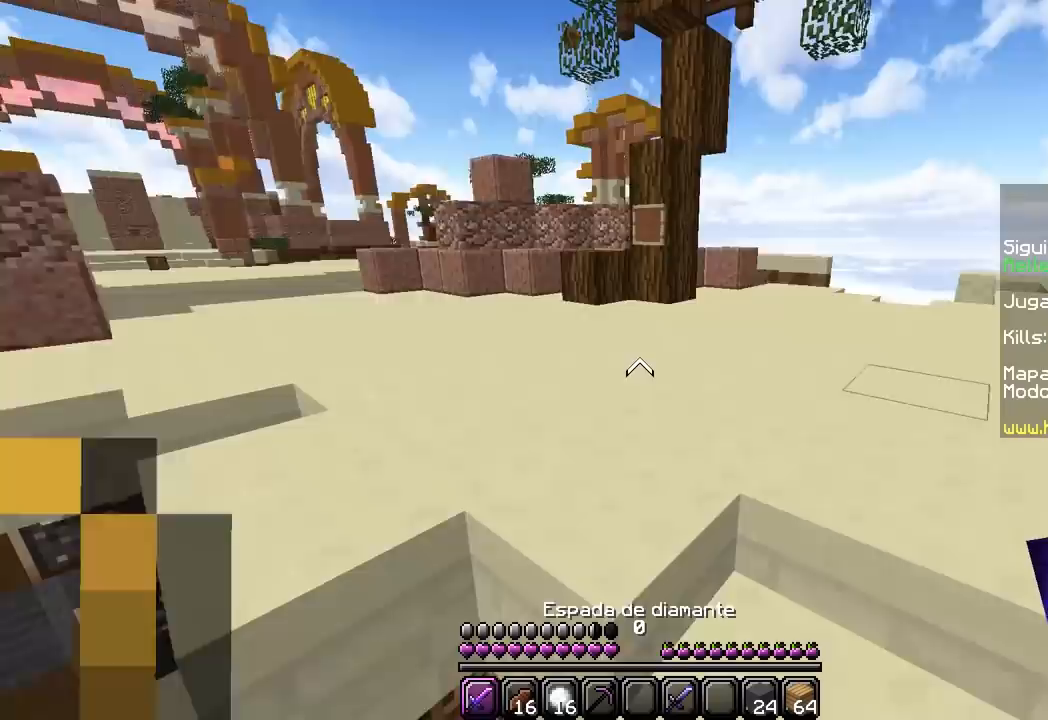
{"keys": ["w"], "mouse": [], "events": [[217, "d", "up"]]}
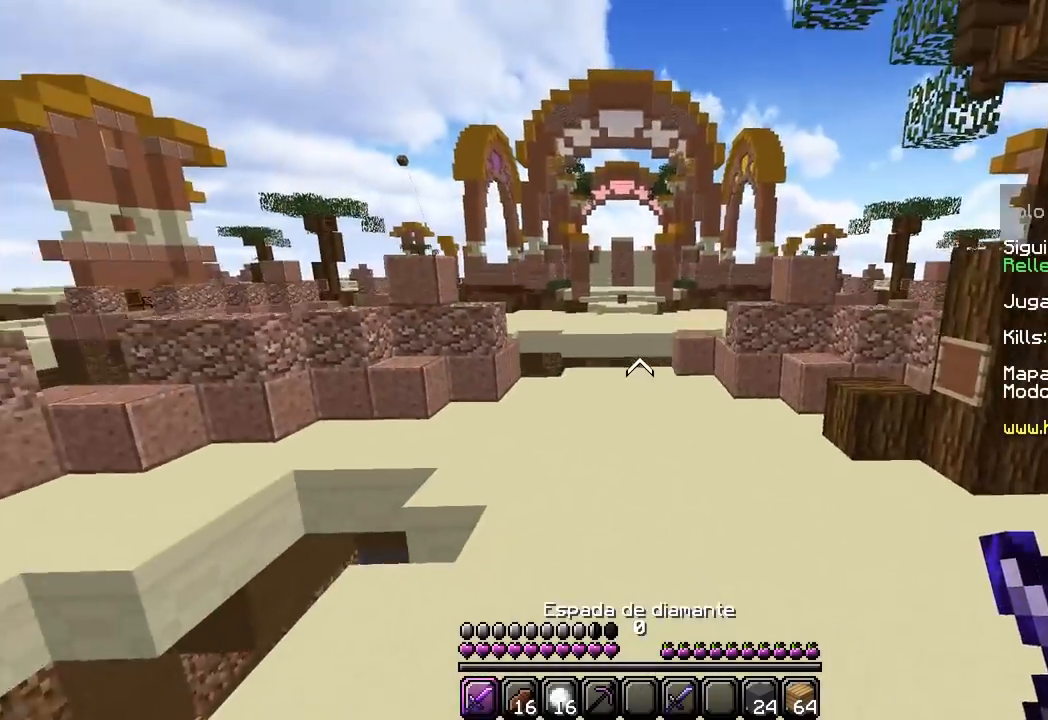
{"keys": ["w"], "mouse": [], "events": [[233, "mouse_left", "down"], [417, "mouse_left", "up"]]}
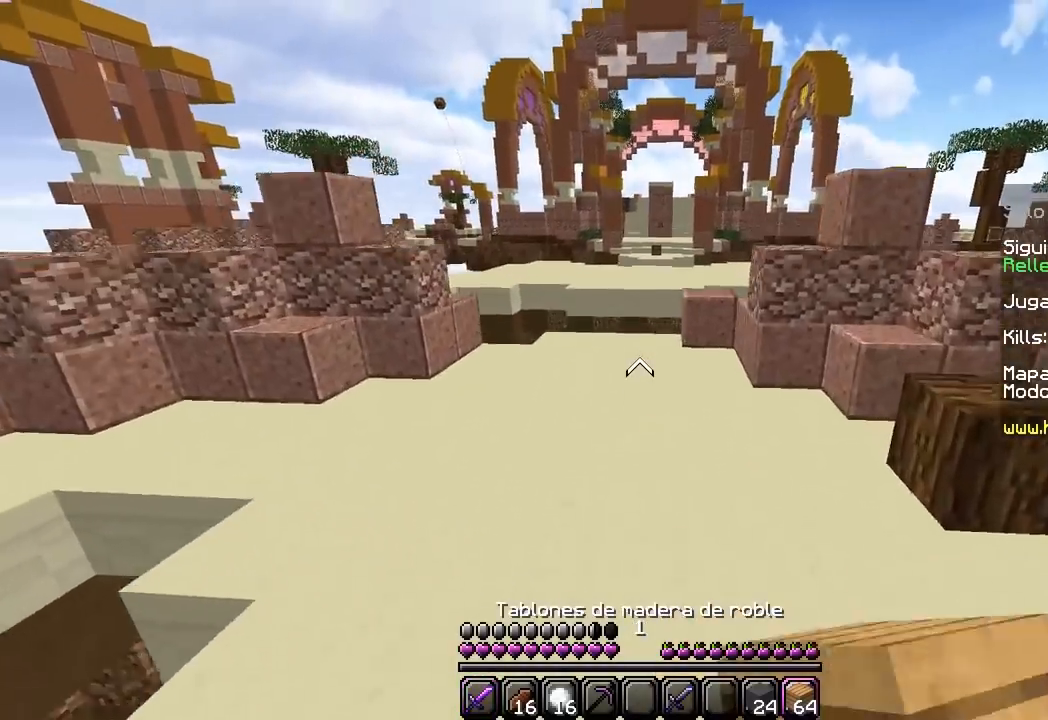
{"keys": ["w"], "mouse": ["right"], "events": [[50, "a", "down"], [450, "mouse_right", "down"], [467, "a", "up"]]}
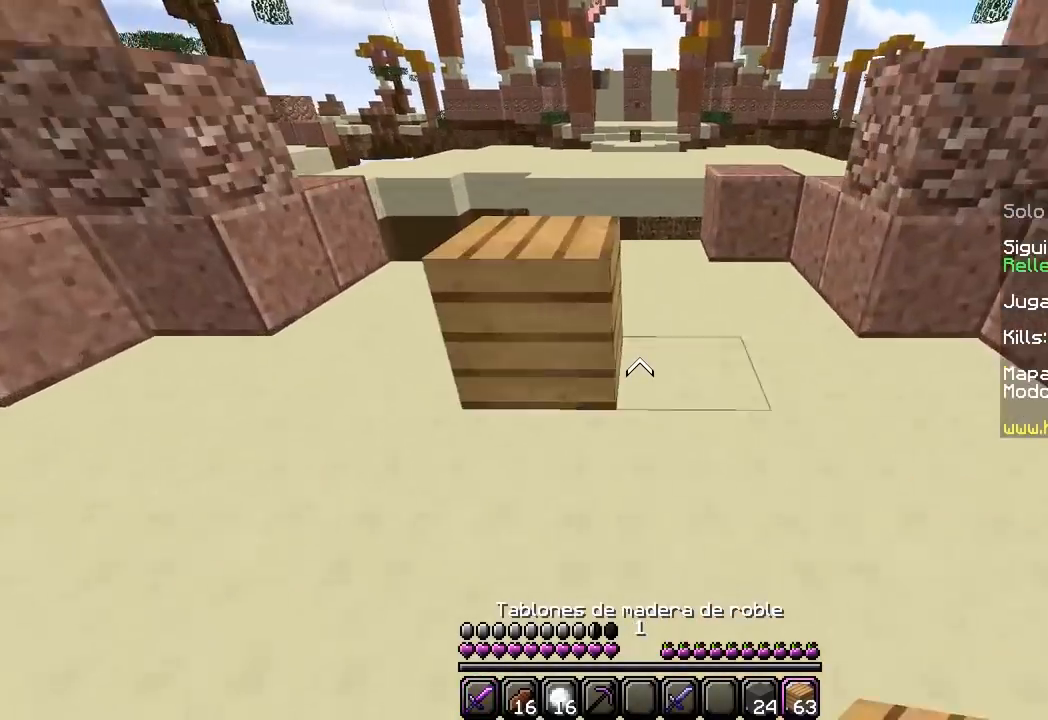
{"keys": ["w"], "mouse": [], "events": [[150, "mouse_right", "up"], [217, "d", "down"], [383, "d", "up"]]}
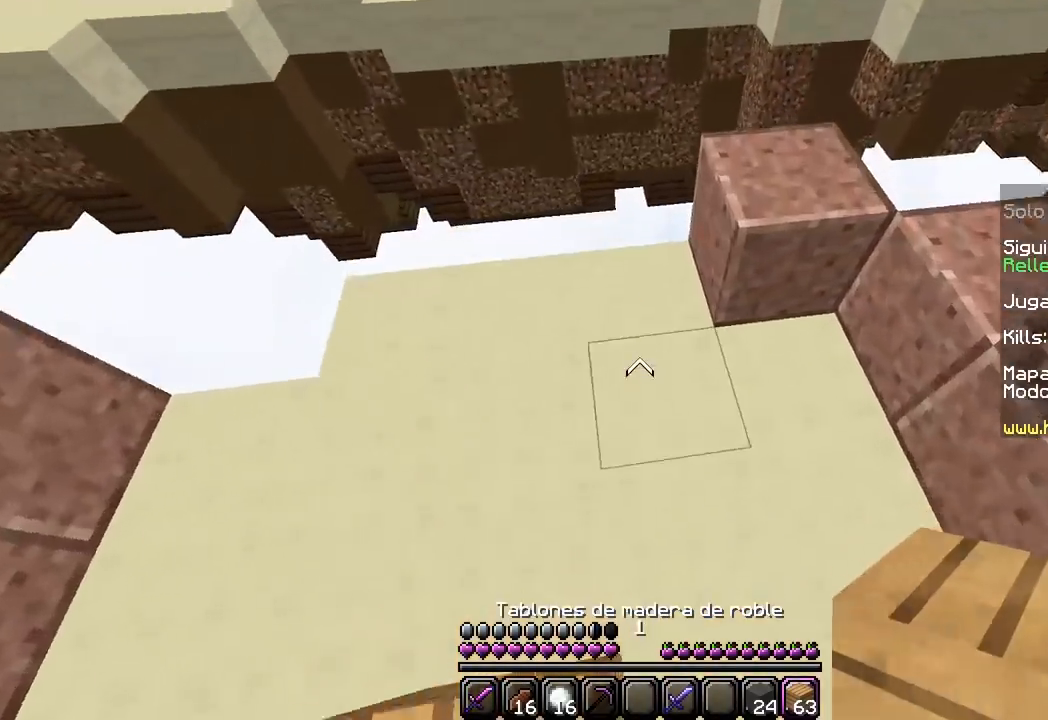
{"keys": ["w"], "mouse": [], "events": [[17, "mouse_right", "down"], [350, "mouse_right", "up"]]}
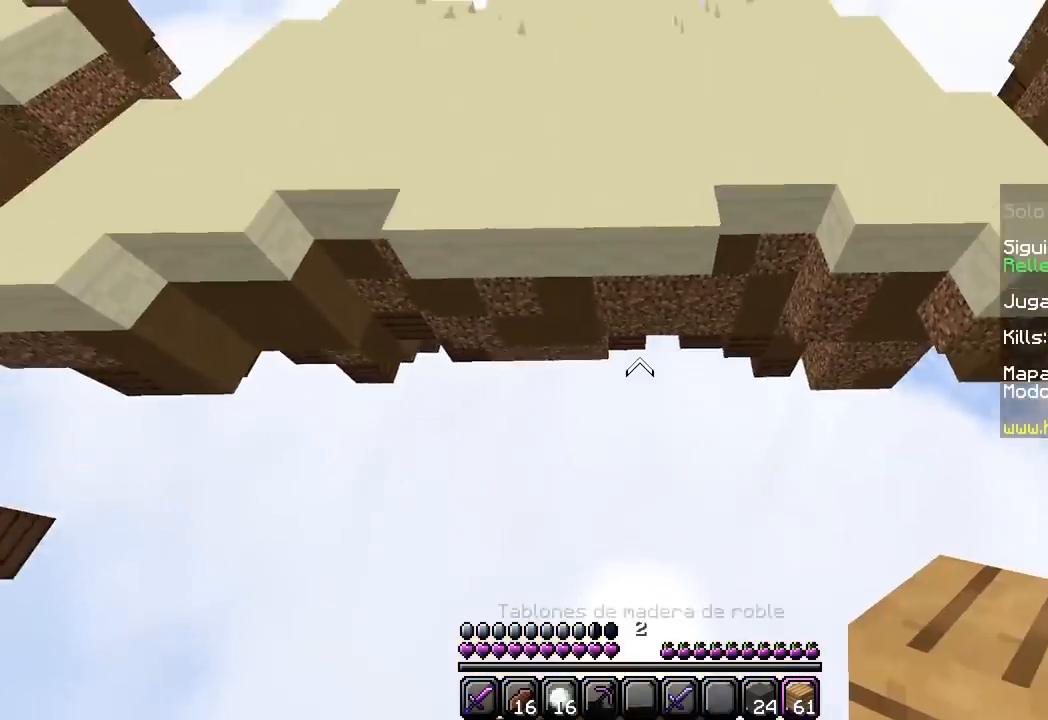
{"keys": ["w"], "mouse": [], "events": []}
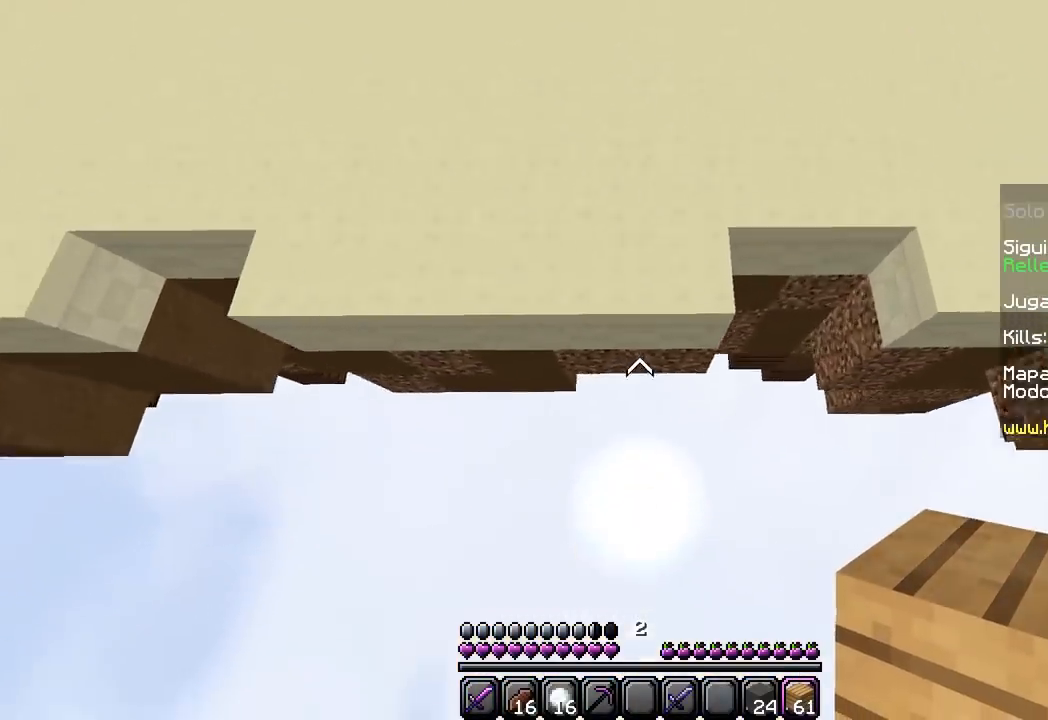
{"keys": ["w"], "mouse": [], "events": [[117, "mouse_right", "down"], [300, "mouse_right", "up"]]}